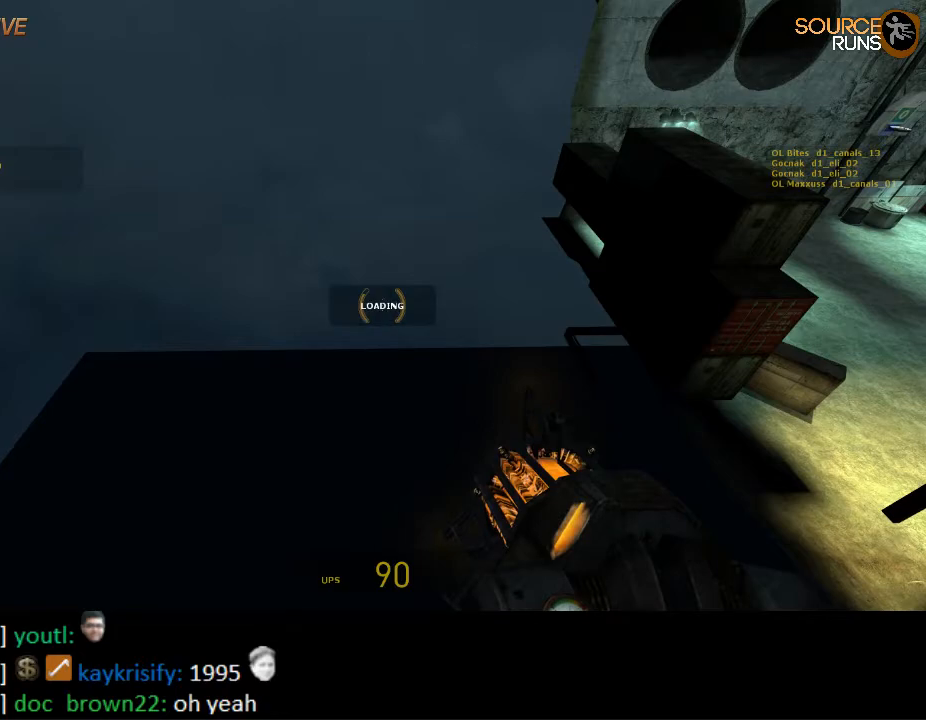
Gameplay with keyboard and mouse; each line is a JSON object with the keys and mouse buttons held at the frame after it. "events" lists presses ("down") and releases ("up") of "1", "2", "3", "4", "5", "a", "alt", "c", "ctrl", "d", "e", "f", "q", "r", "s", "shift", "space", "tab", "v", "w", "x", "z", "mouse_left", "mouse_middle", "mouse_right", "mouse_wheel_up" and "mouse_wheel_down" between this image and that frame as [ms after this image, input, new state], when the widget could be followed in between. "mouse_left", "mouse_middle", "mouse_right", "mouse_wheel_up", "mouse_wheel_down" = the "left", "middle", "right", "wheel_up", "wheel_down" buttons of the "mouse" list. No other keys are recorded. Mouse movement is not recorded.
{"keys": ["ctrl", "w"], "mouse": [], "events": []}
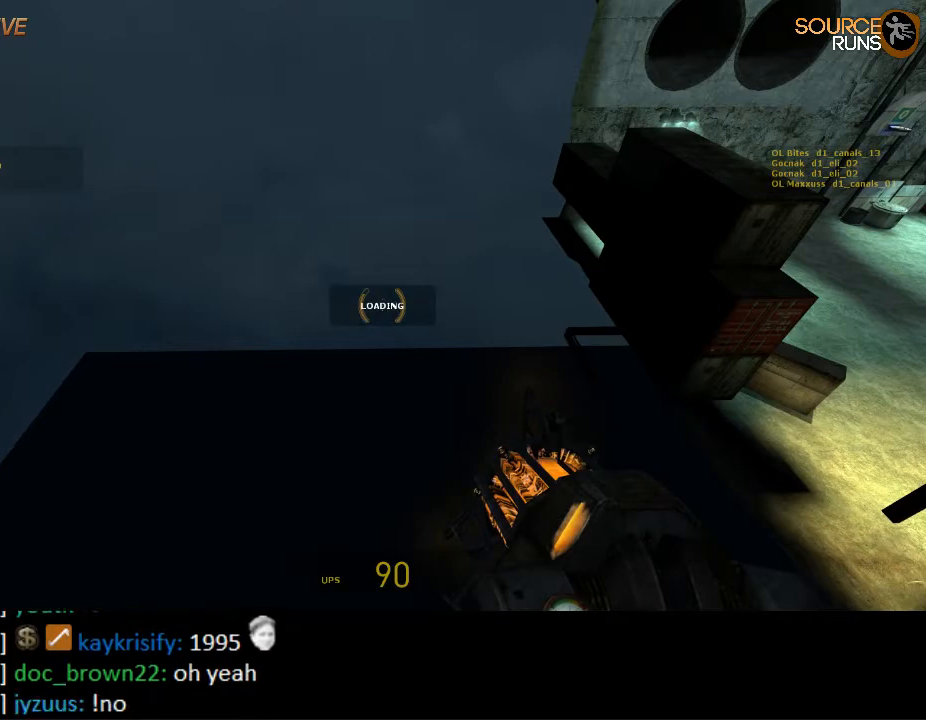
{"keys": ["ctrl", "w"], "mouse": [], "events": []}
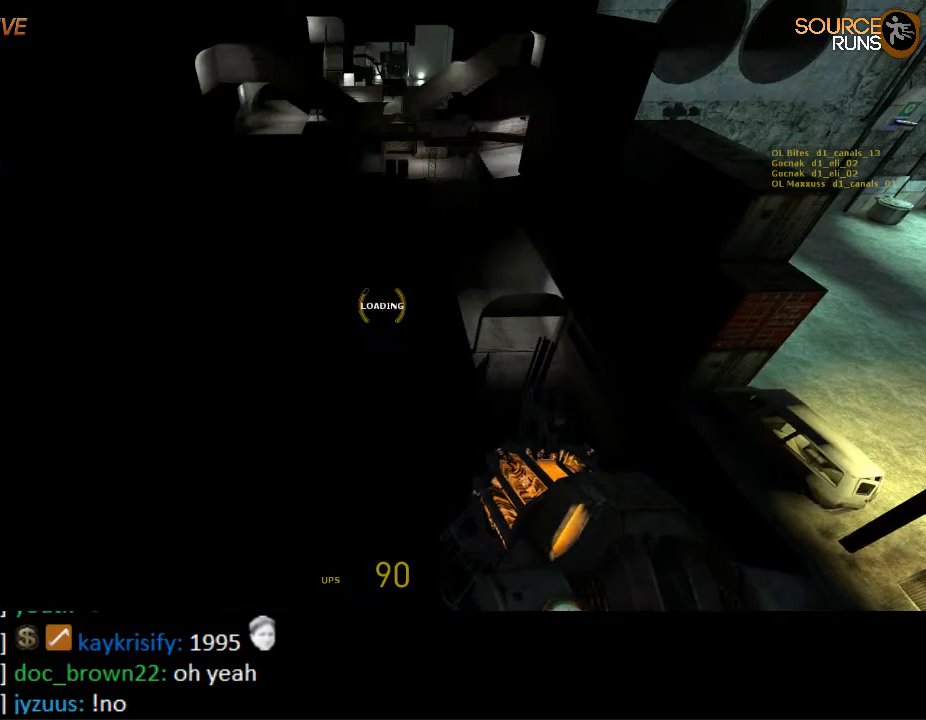
{"keys": ["ctrl", "w"], "mouse": [], "events": []}
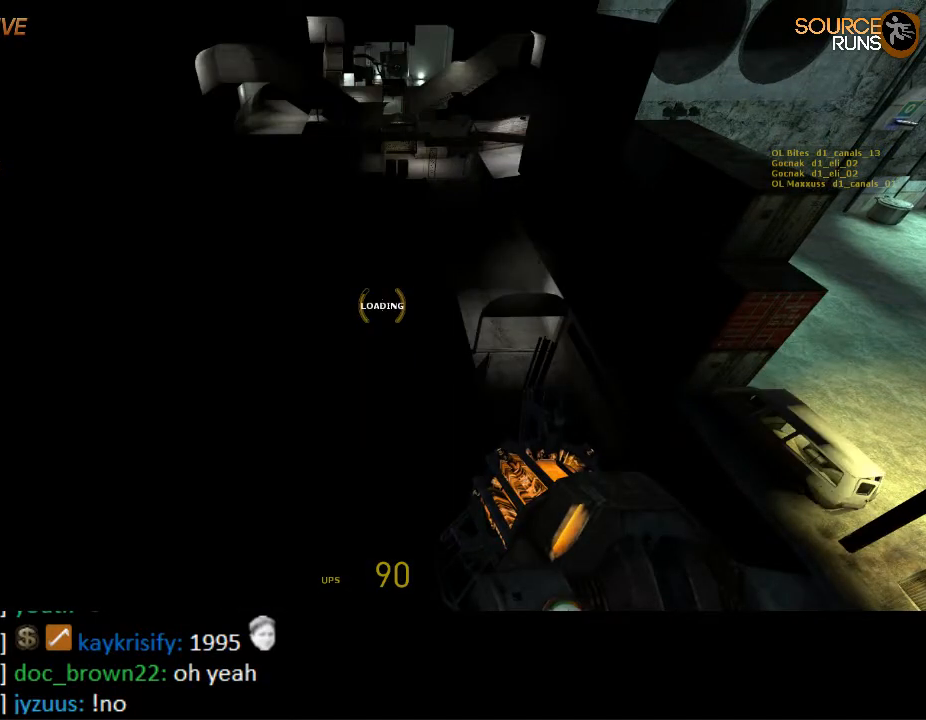
{"keys": ["ctrl", "w"], "mouse": [], "events": []}
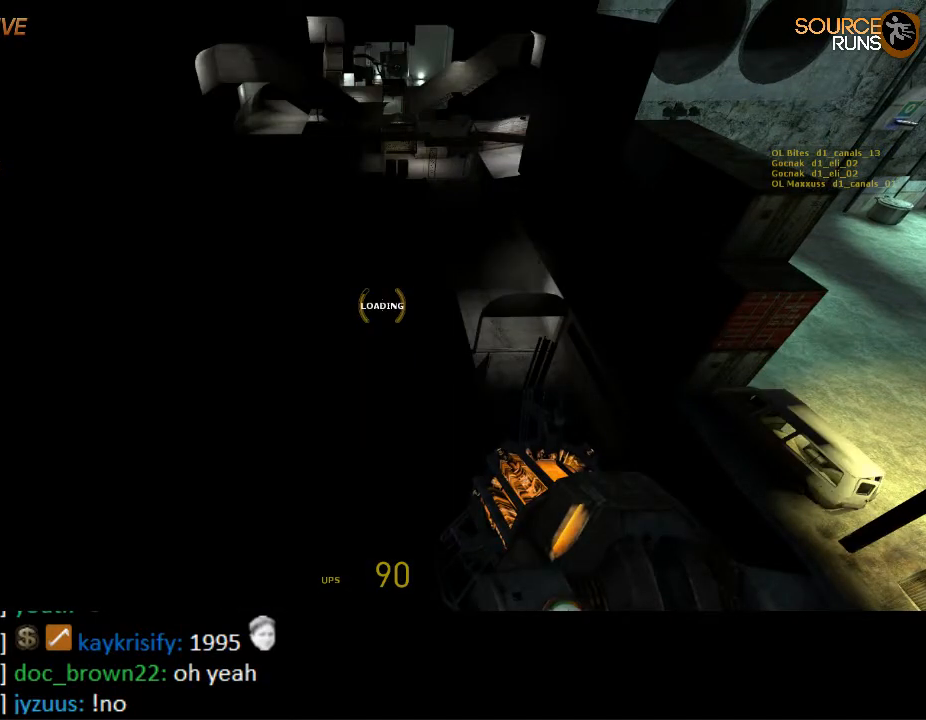
{"keys": ["ctrl", "w"], "mouse": [], "events": []}
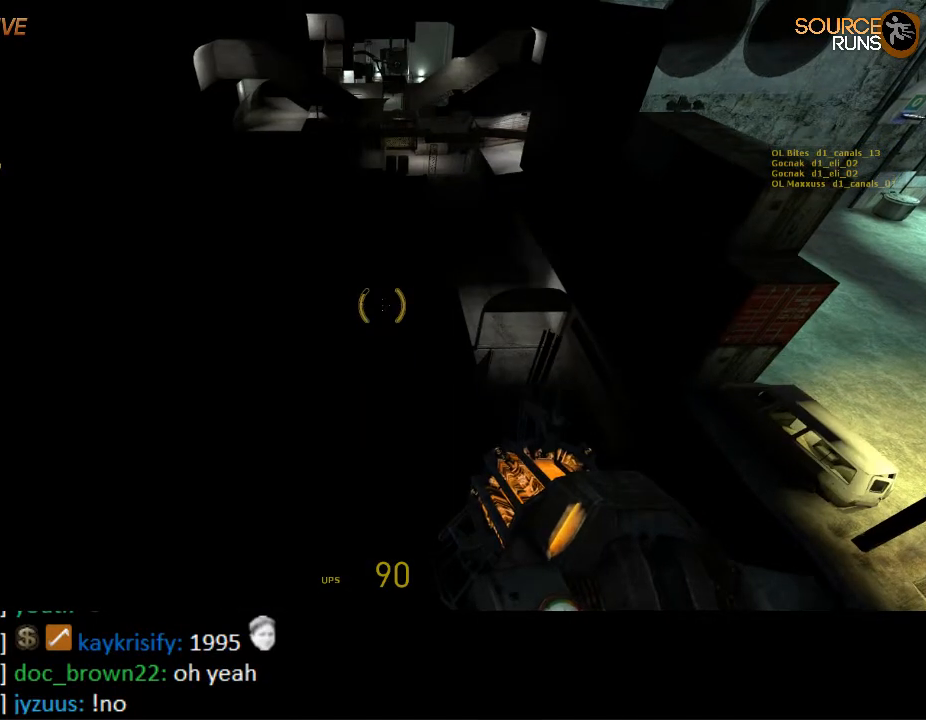
{"keys": ["ctrl", "w"], "mouse": [], "events": []}
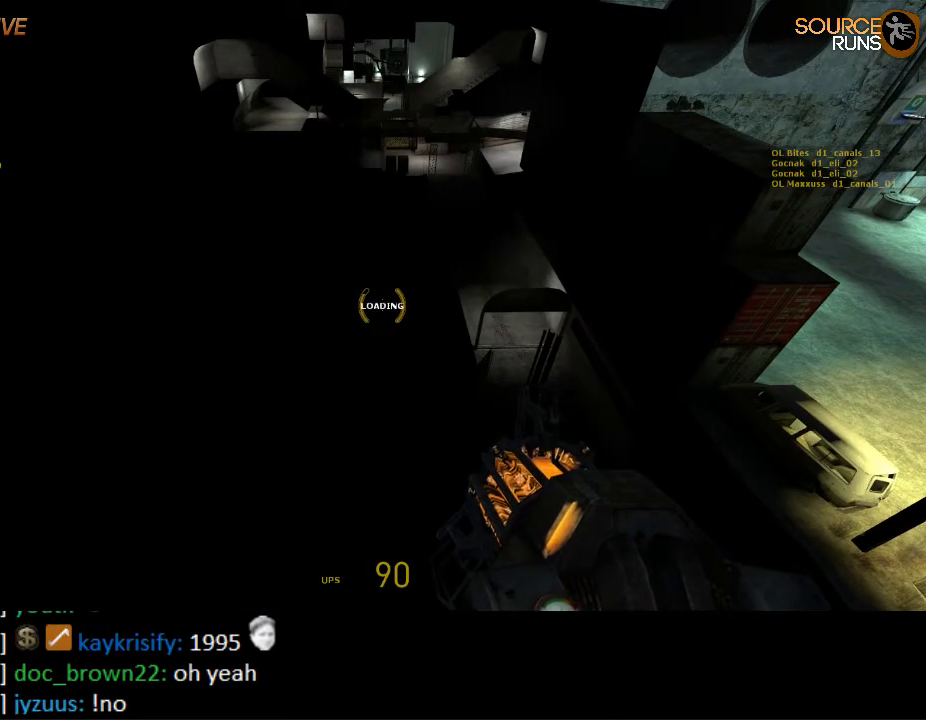
{"keys": ["ctrl", "w"], "mouse": [], "events": [[17, "w", "up"], [450, "w", "down"]]}
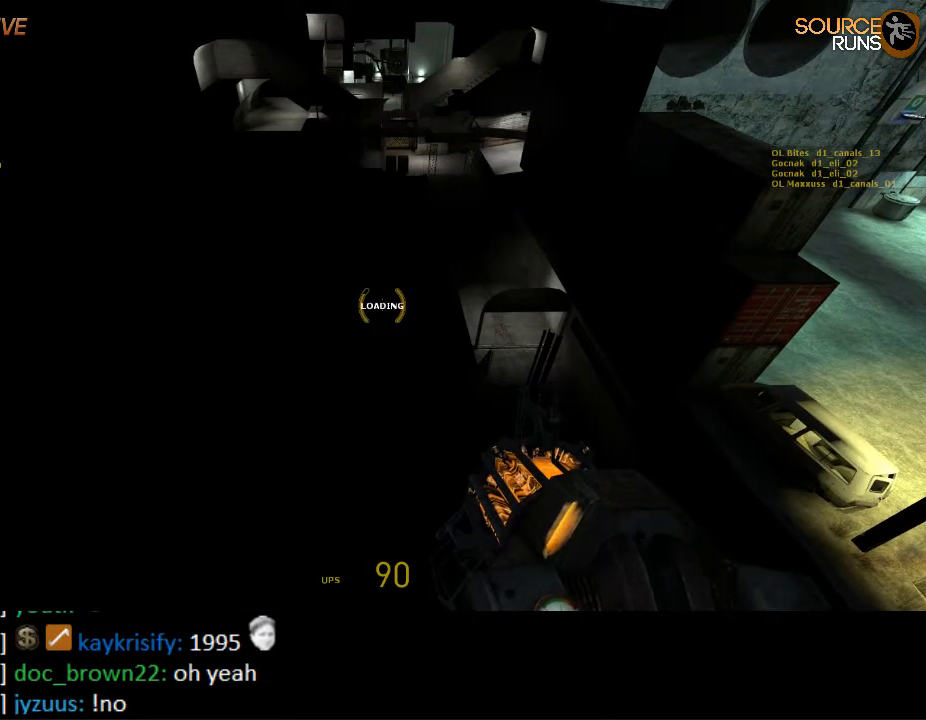
{"keys": ["ctrl", "w"], "mouse": [], "events": []}
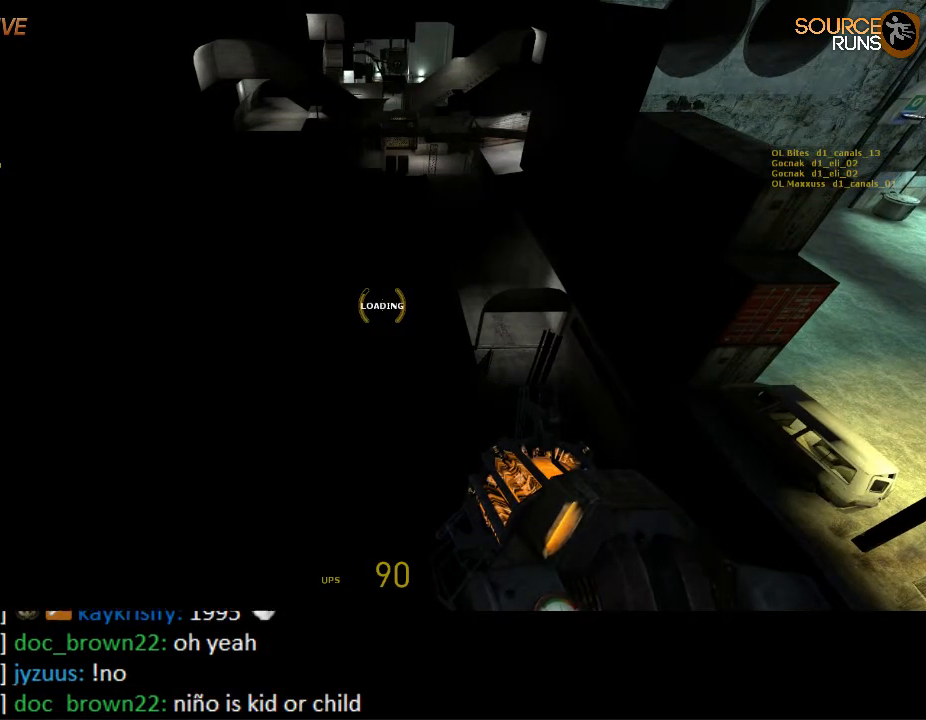
{"keys": ["ctrl", "w"], "mouse": [], "events": []}
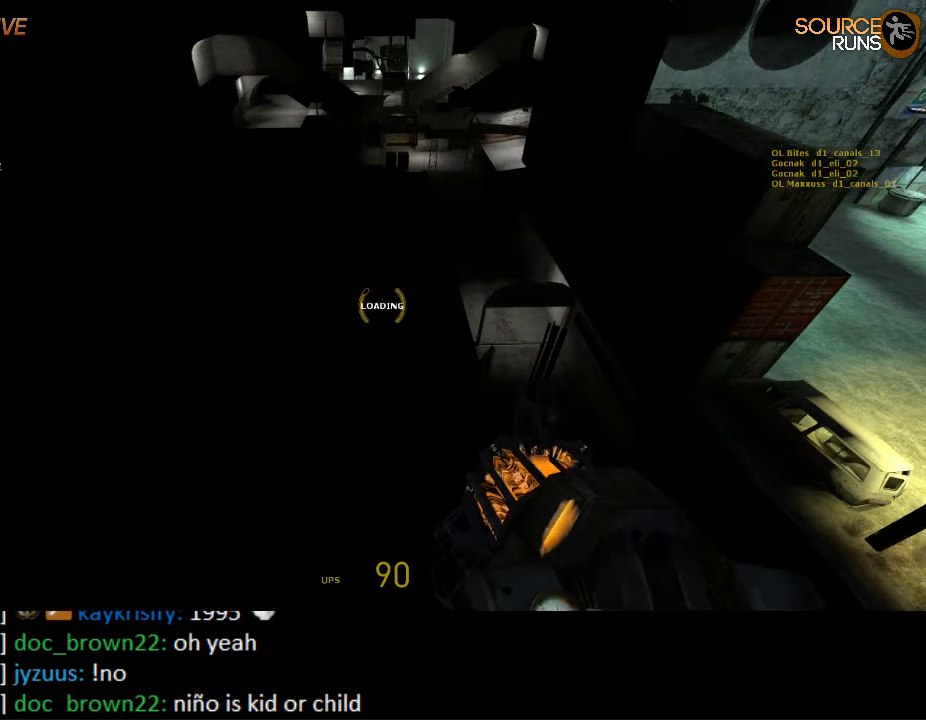
{"keys": ["ctrl"], "mouse": [], "events": [[300, "w", "up"]]}
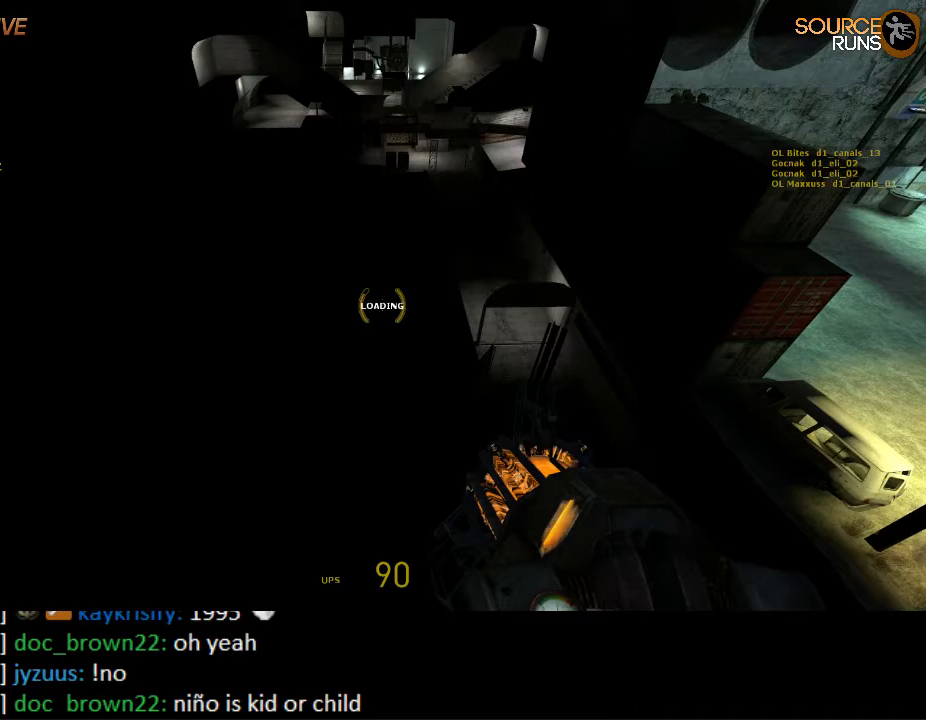
{"keys": ["ctrl"], "mouse": [], "events": []}
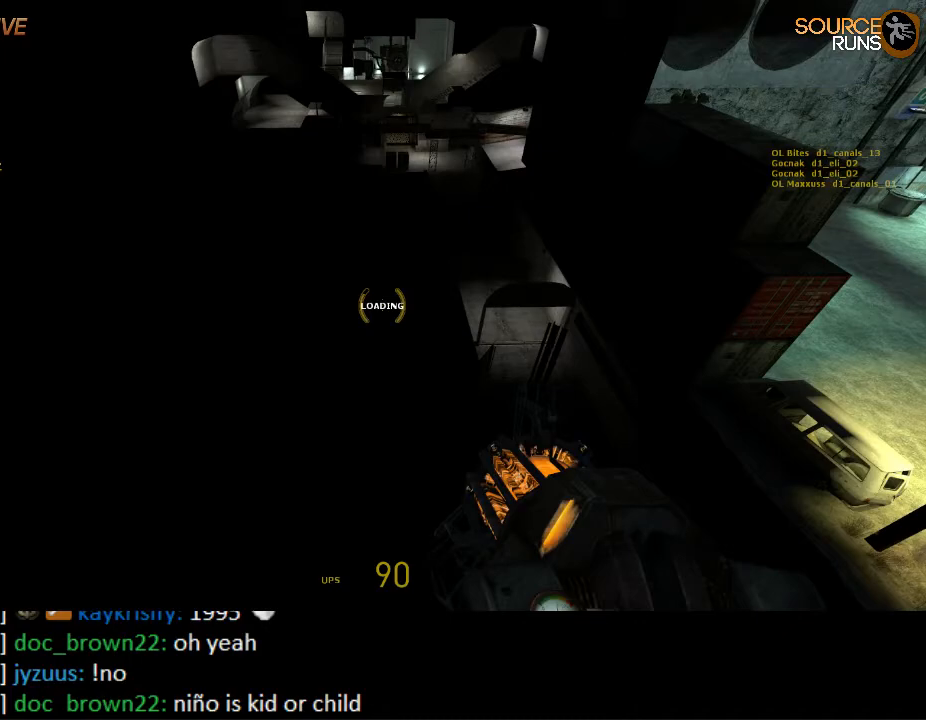
{"keys": ["ctrl"], "mouse": [], "events": []}
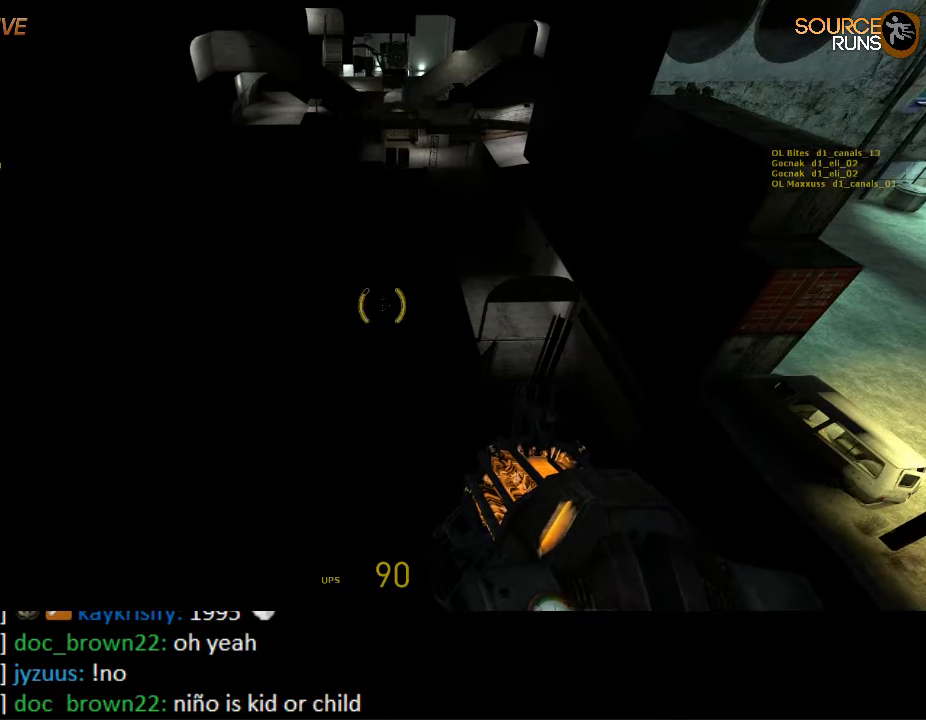
{"keys": ["ctrl"], "mouse": [], "events": []}
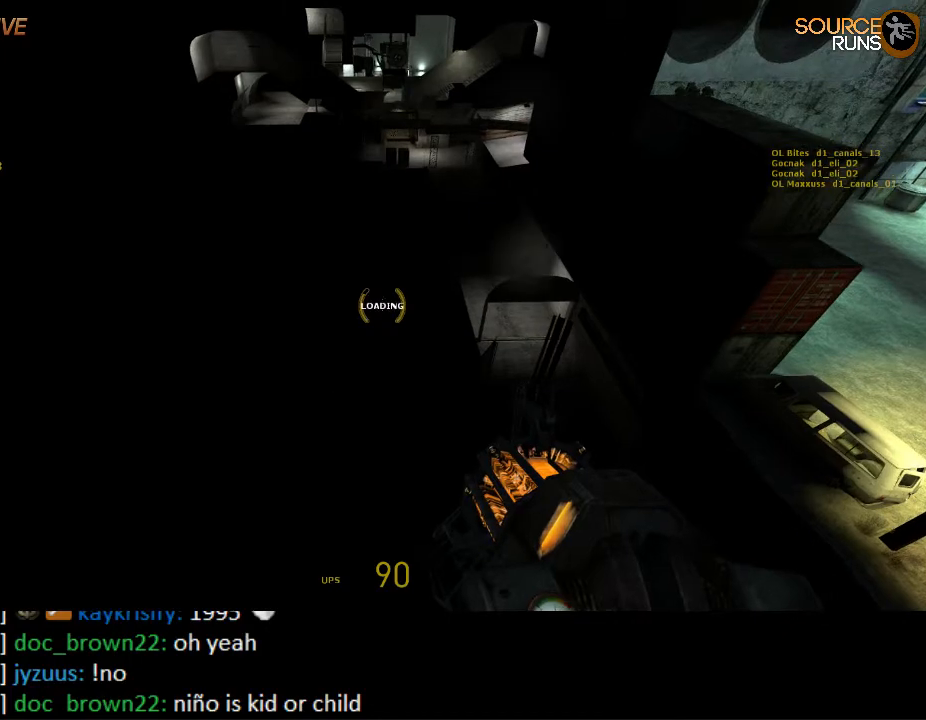
{"keys": ["ctrl", "w"], "mouse": [], "events": [[150, "w", "down"]]}
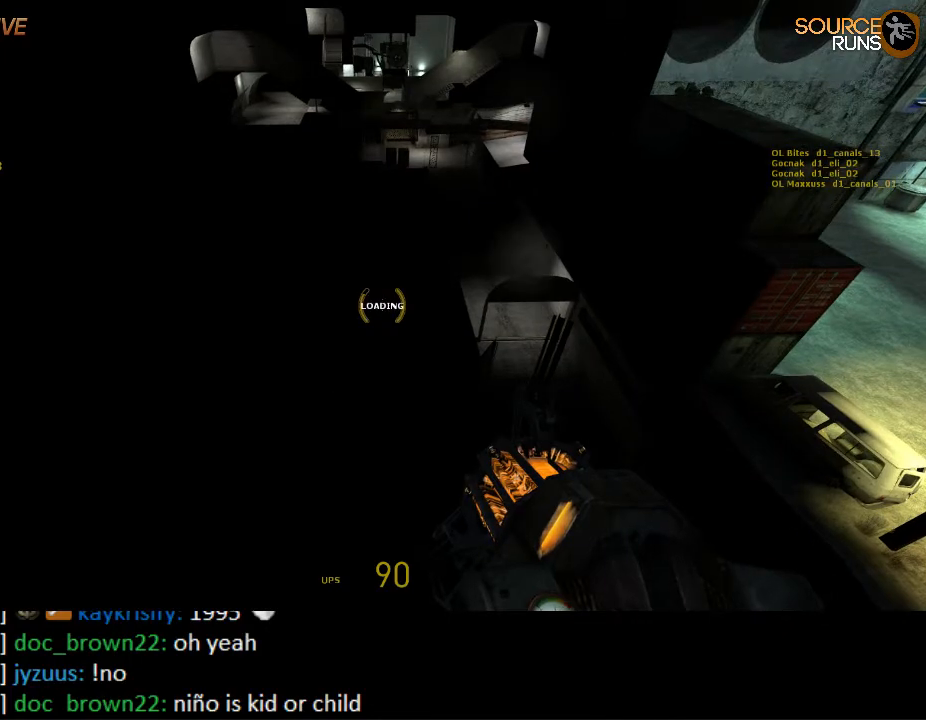
{"keys": ["ctrl", "w"], "mouse": [], "events": []}
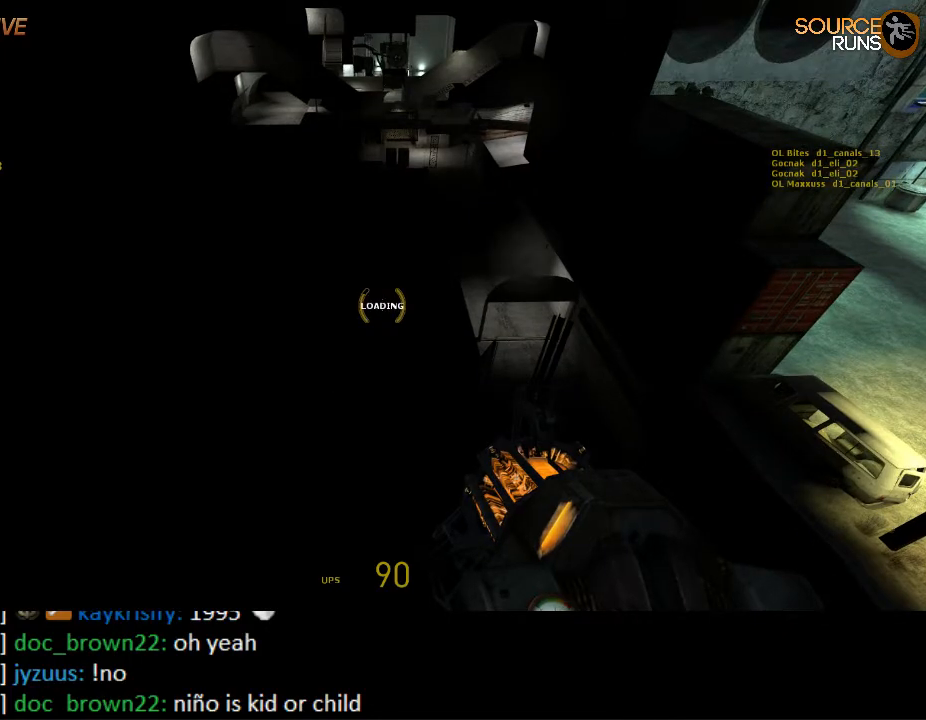
{"keys": ["ctrl", "w"], "mouse": [], "events": []}
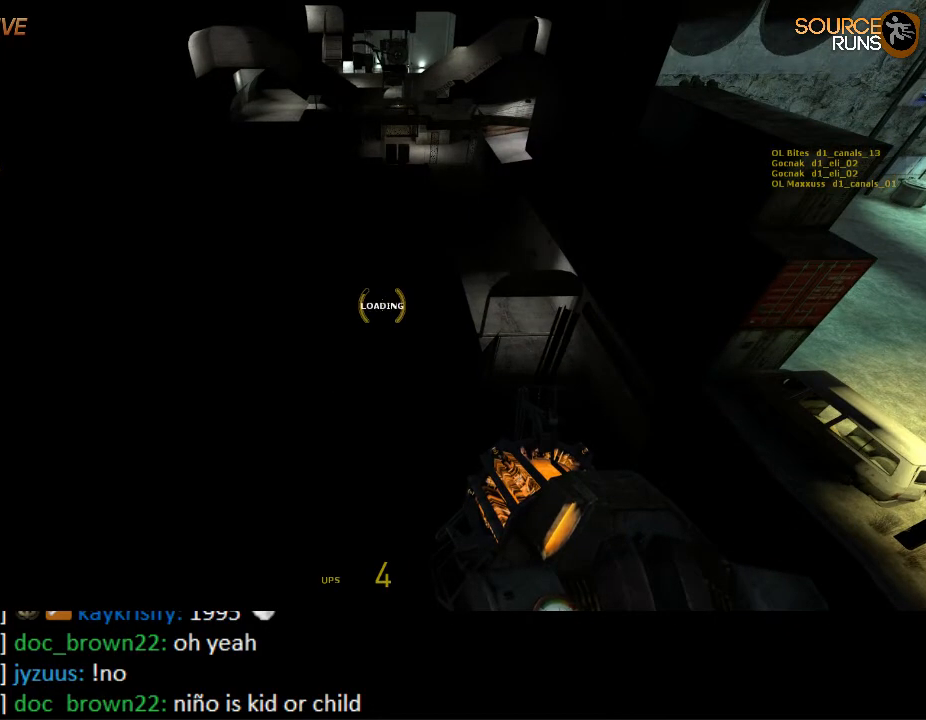
{"keys": ["ctrl", "w"], "mouse": [], "events": []}
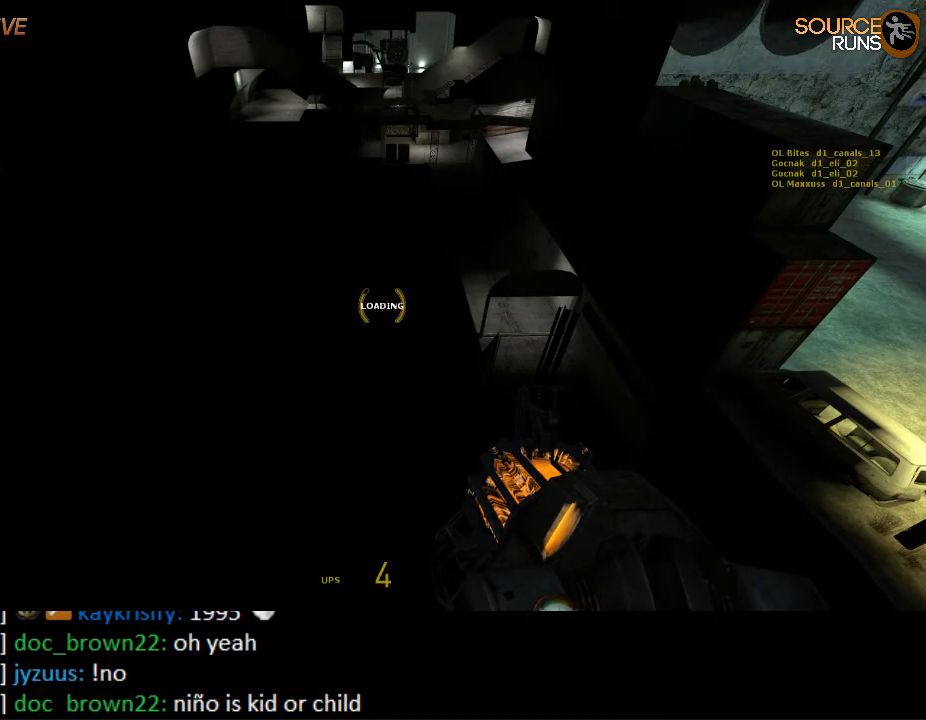
{"keys": ["ctrl", "w"], "mouse": [], "events": []}
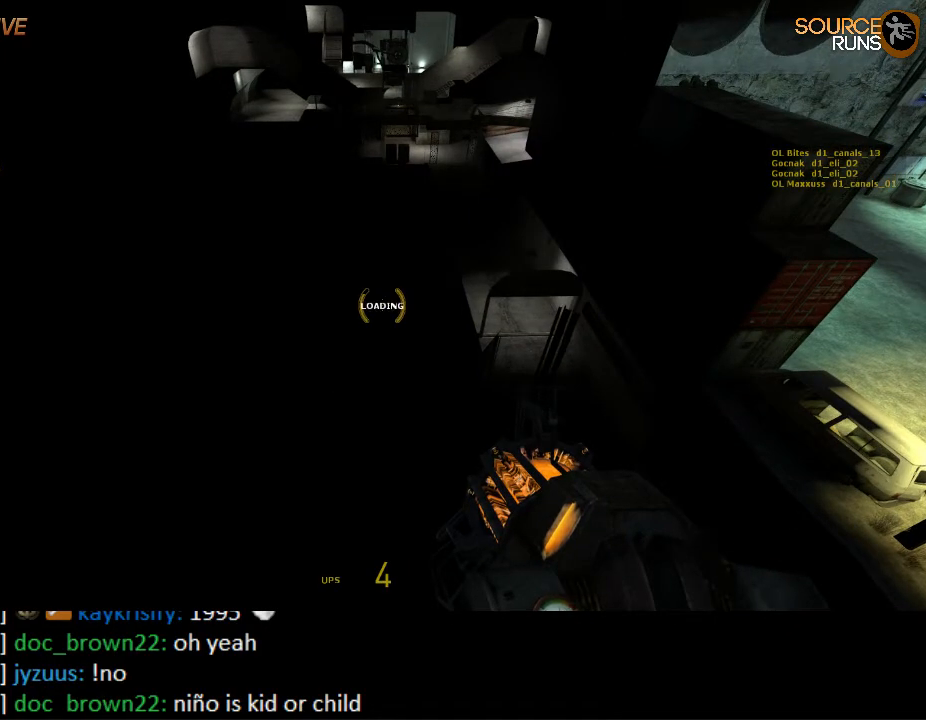
{"keys": ["ctrl", "w"], "mouse": [], "events": []}
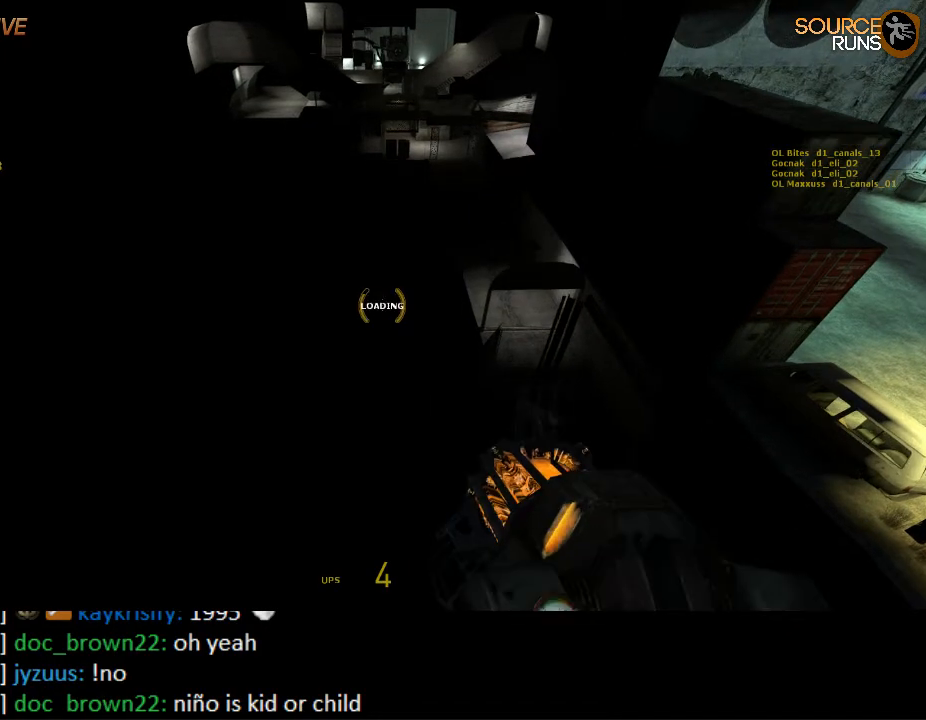
{"keys": ["ctrl"], "mouse": [], "events": [[150, "w", "up"]]}
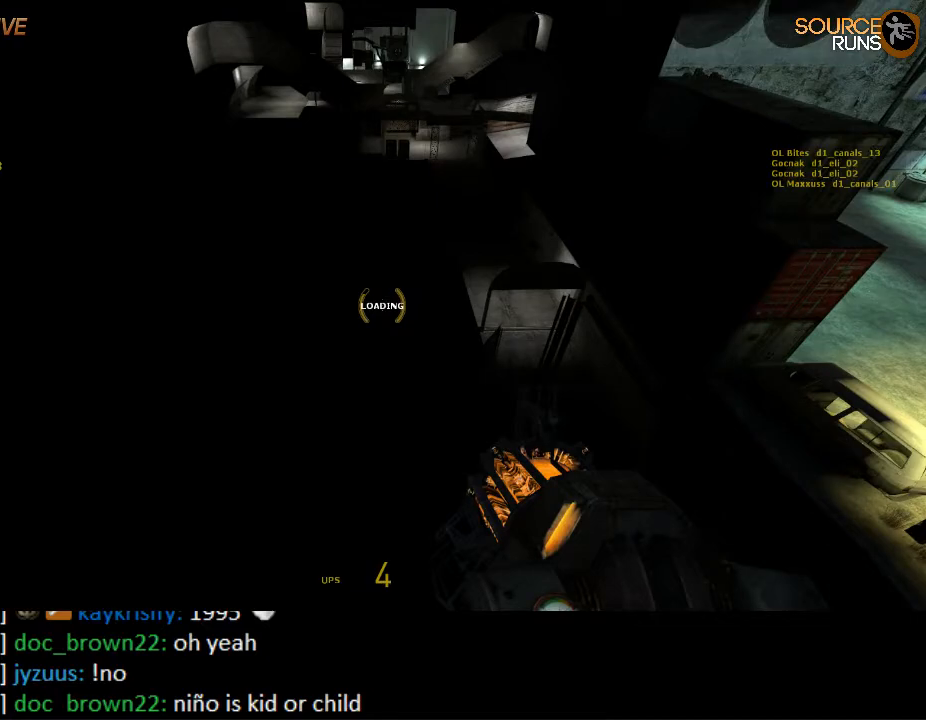
{"keys": ["ctrl", "w"], "mouse": [], "events": [[350, "w", "down"]]}
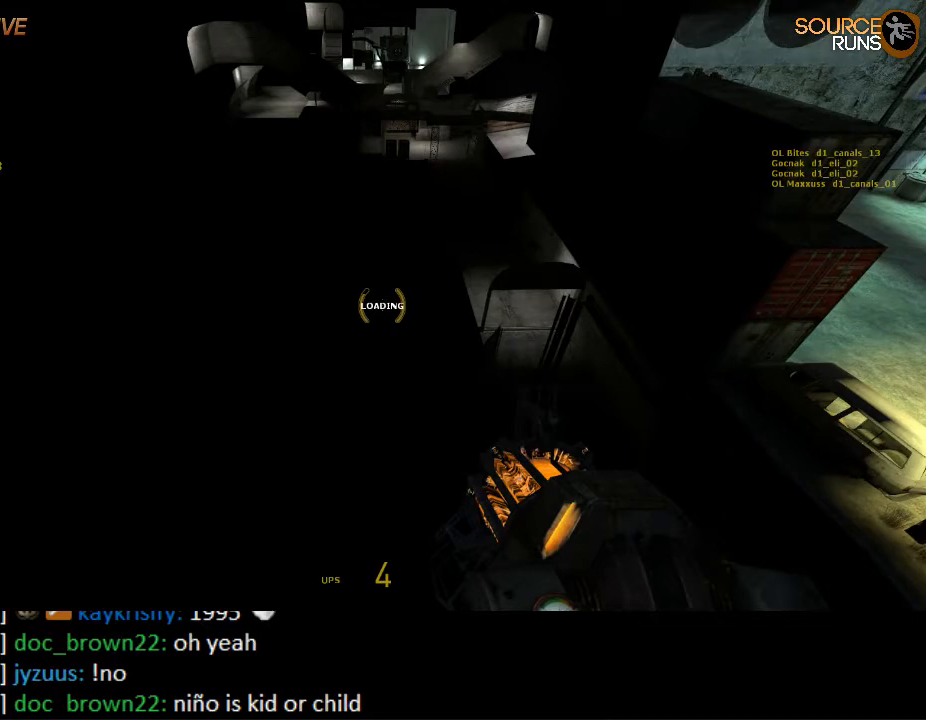
{"keys": ["ctrl", "w"], "mouse": [], "events": []}
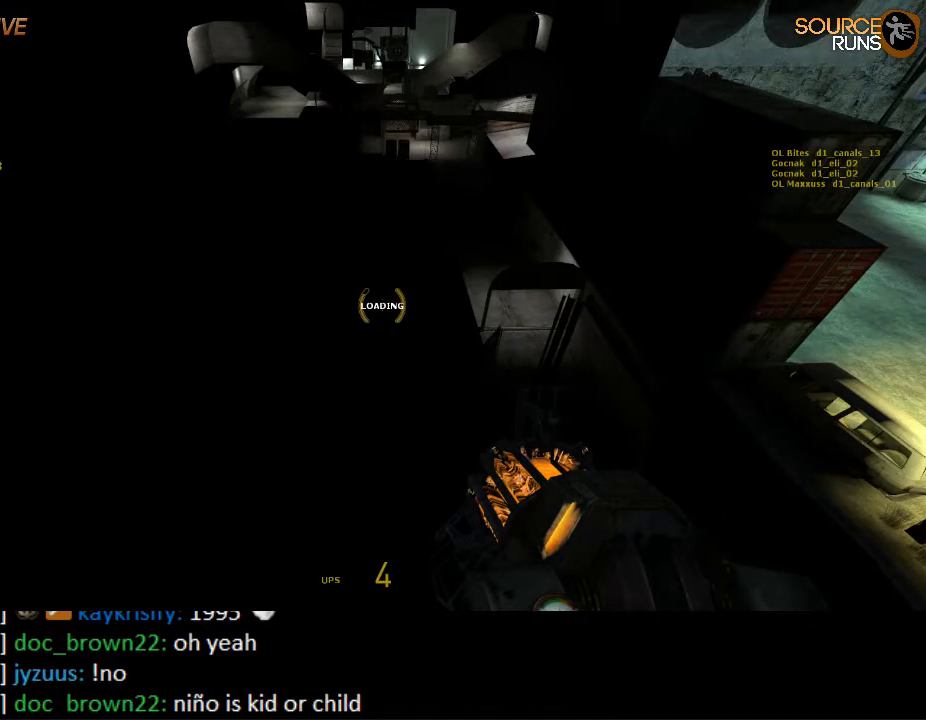
{"keys": ["ctrl", "w"], "mouse": [], "events": []}
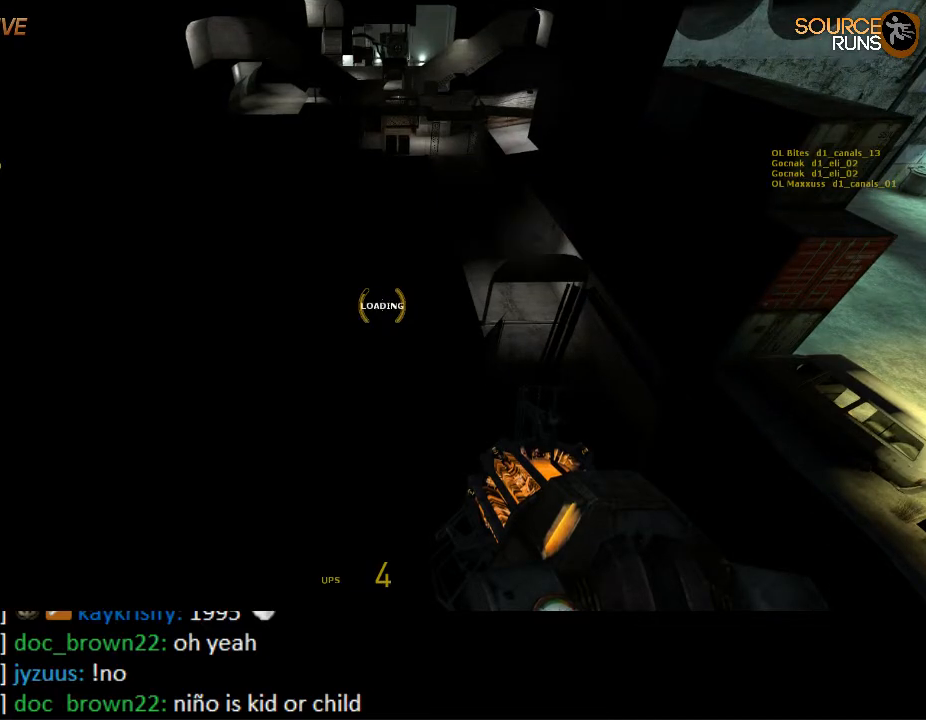
{"keys": ["ctrl", "w"], "mouse": [], "events": []}
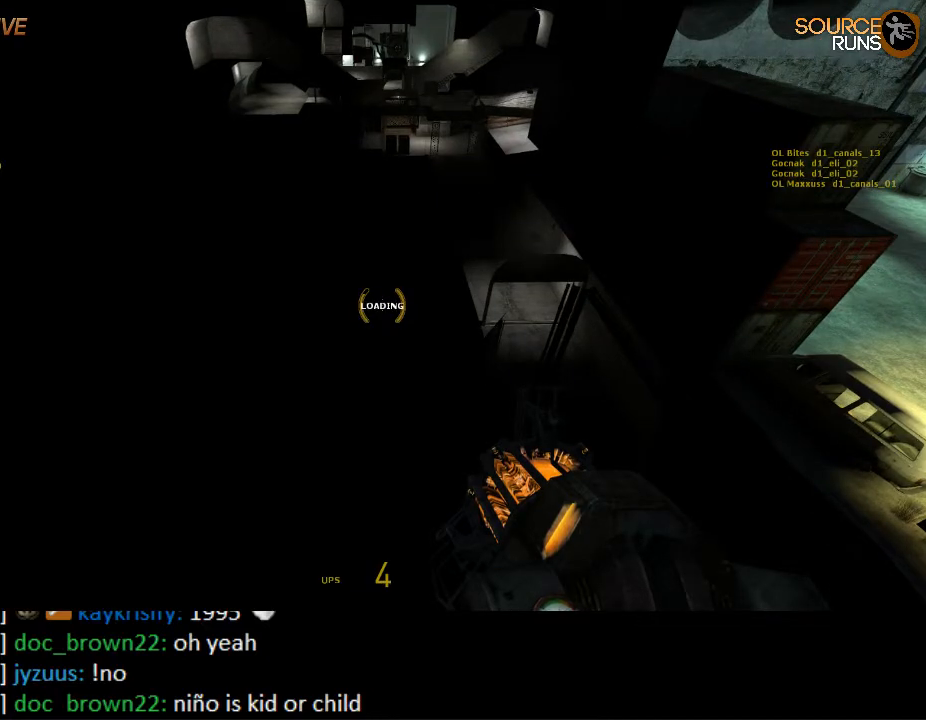
{"keys": ["ctrl", "w"], "mouse": [], "events": []}
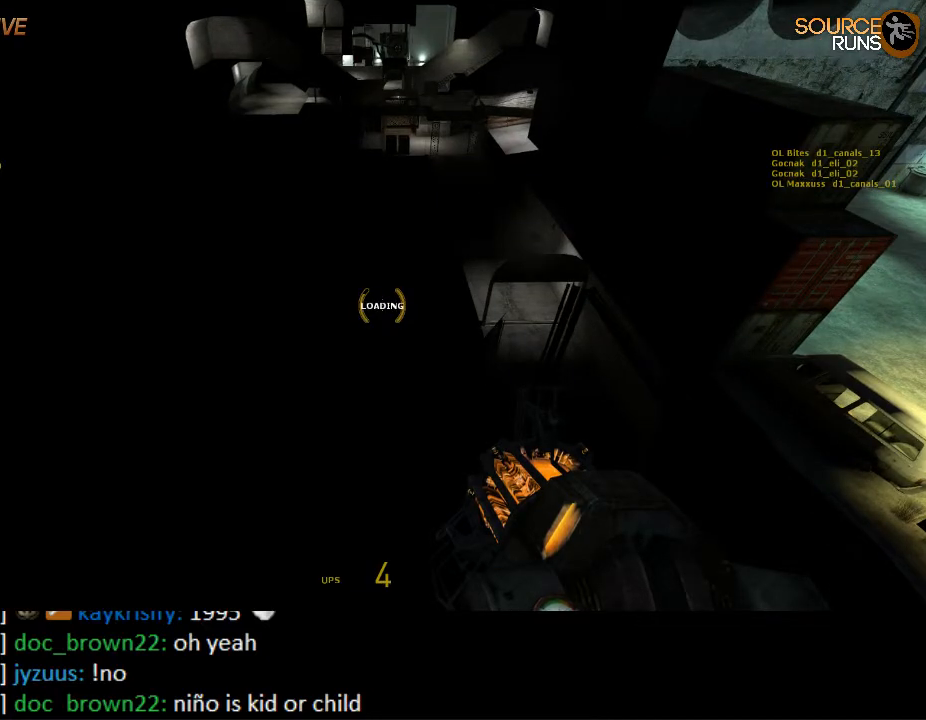
{"keys": ["ctrl", "w"], "mouse": [], "events": []}
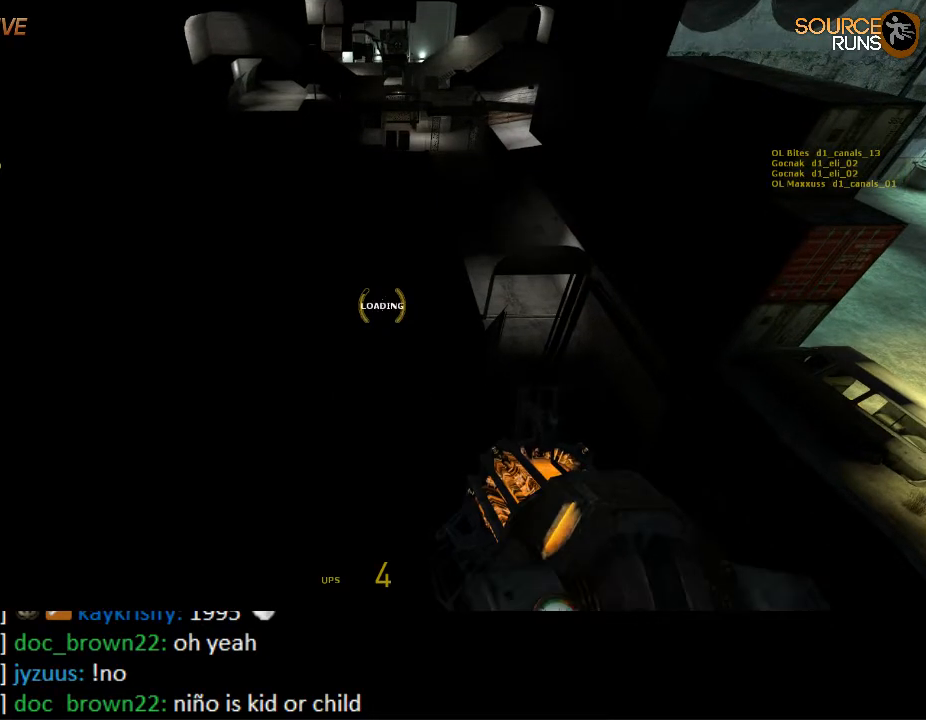
{"keys": ["ctrl"], "mouse": [], "events": [[17, "w", "up"]]}
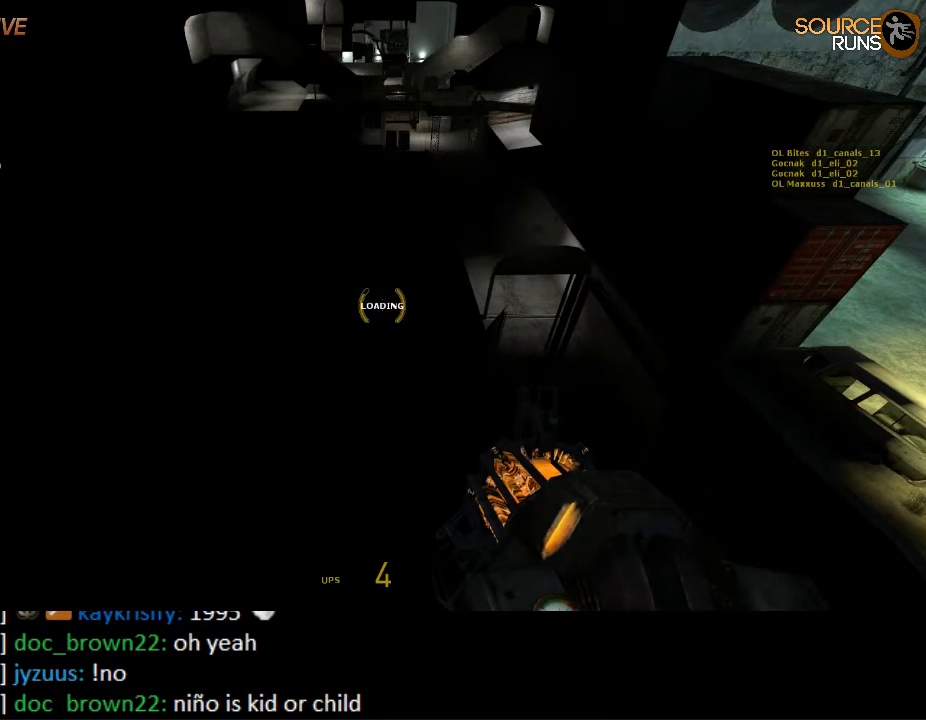
{"keys": ["ctrl", "w"], "mouse": [], "events": [[334, "w", "down"]]}
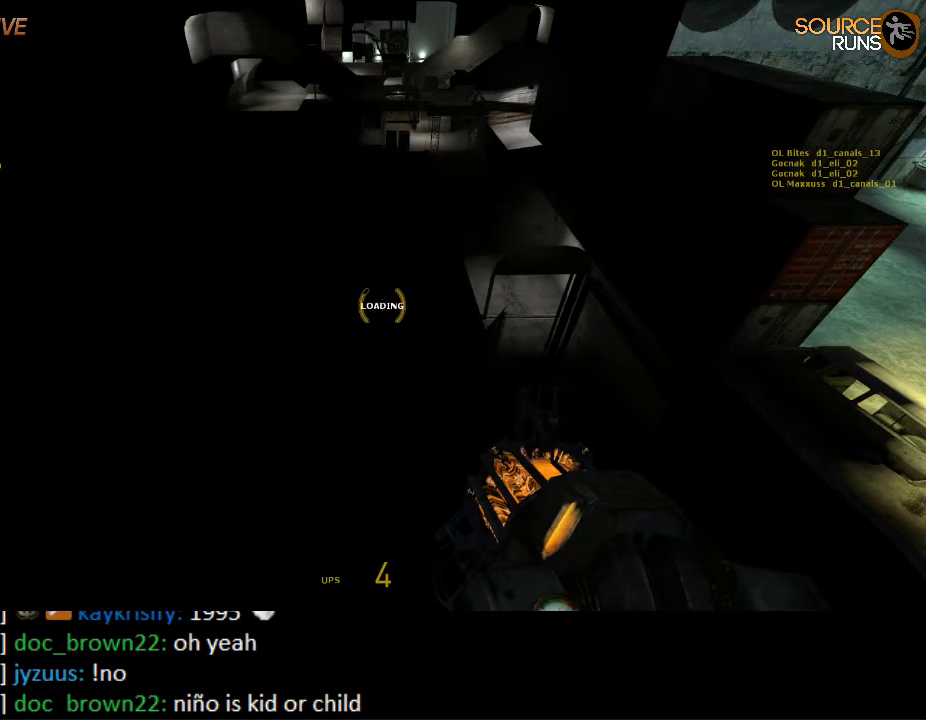
{"keys": ["ctrl", "w"], "mouse": [], "events": []}
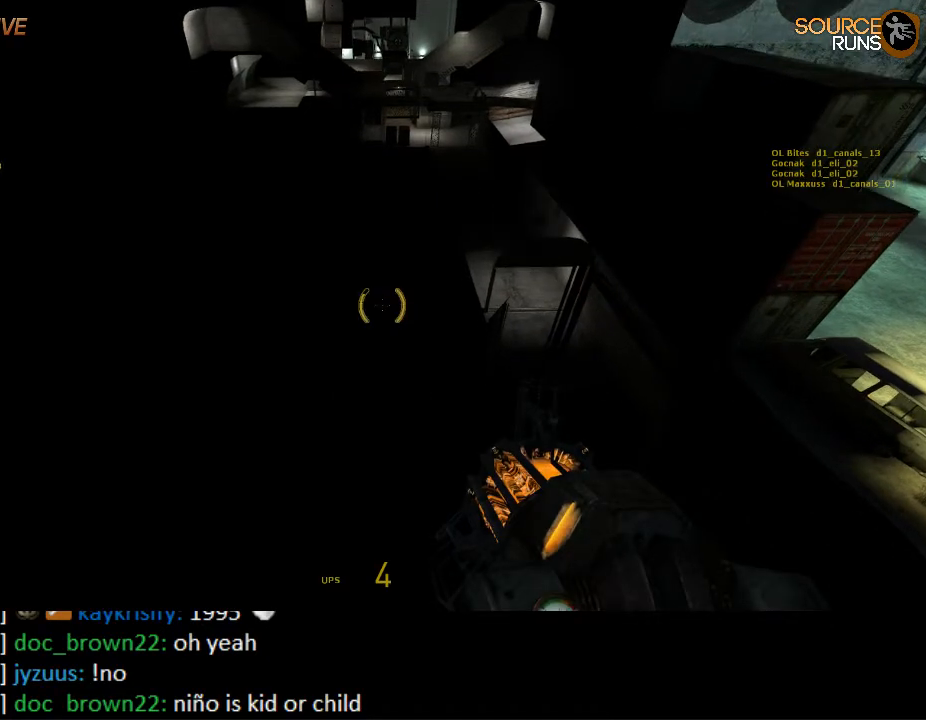
{"keys": ["ctrl", "w"], "mouse": [], "events": []}